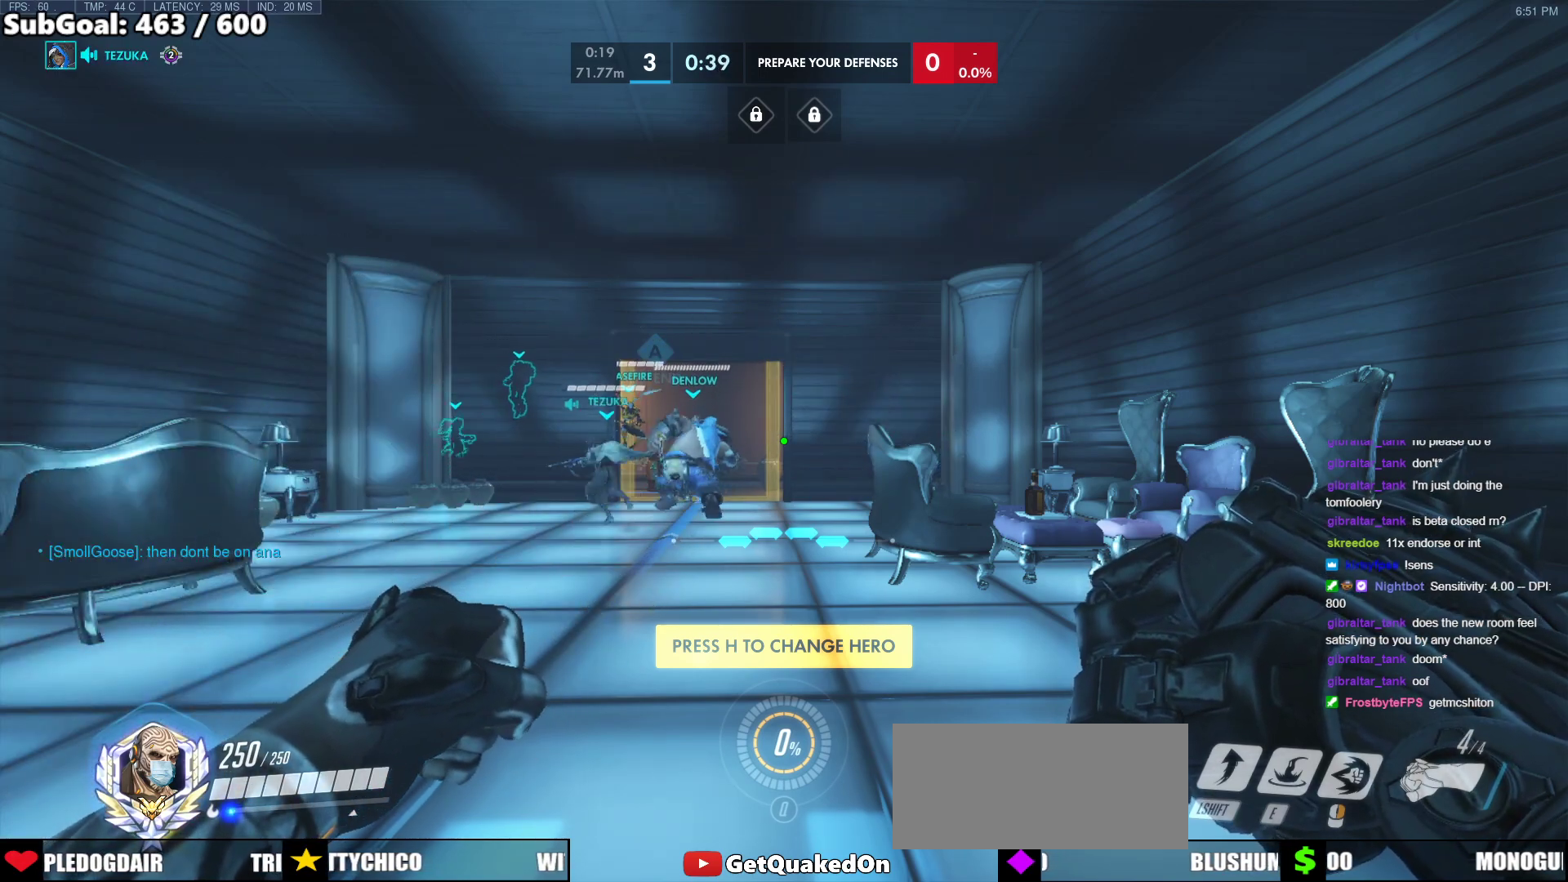
Gameplay with keyboard and mouse; each line is a JSON object with the keys and mouse buttons held at the frame after it. "events" lists presses ("down") and releases ("up") of "a", "ctrl", "d", "e", "f", "melee", "q", "r", "s", "shift", "space", "w", "mouse_left" and "mouse_right" between this image and that frame as [ms after this image, input, new state], when the widget could be followed in between. "mouse_left", "mouse_right" = the "left", "right" buttons of the "mouse" list. No other keys are recorded. Mouse movement is not recorded. Key names are as the overlay labels them; some are game actions (e.g. jump) rather than physical keys.
{"keys": [], "mouse": [], "events": [[333, "mouse_left", "down"], [417, "mouse_left", "up"]]}
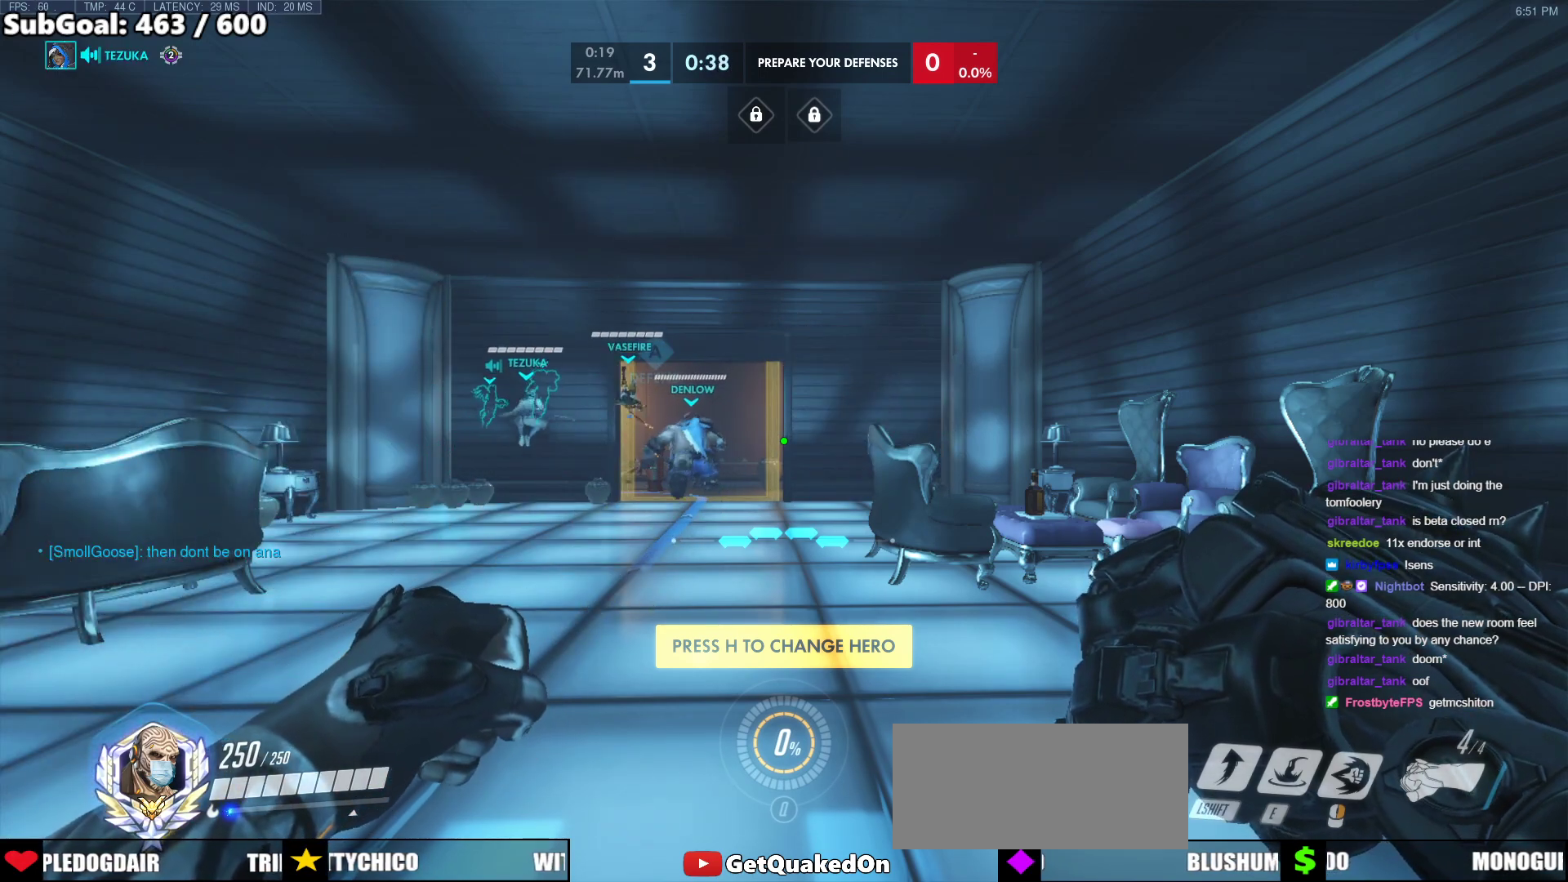
{"keys": [], "mouse": [], "events": []}
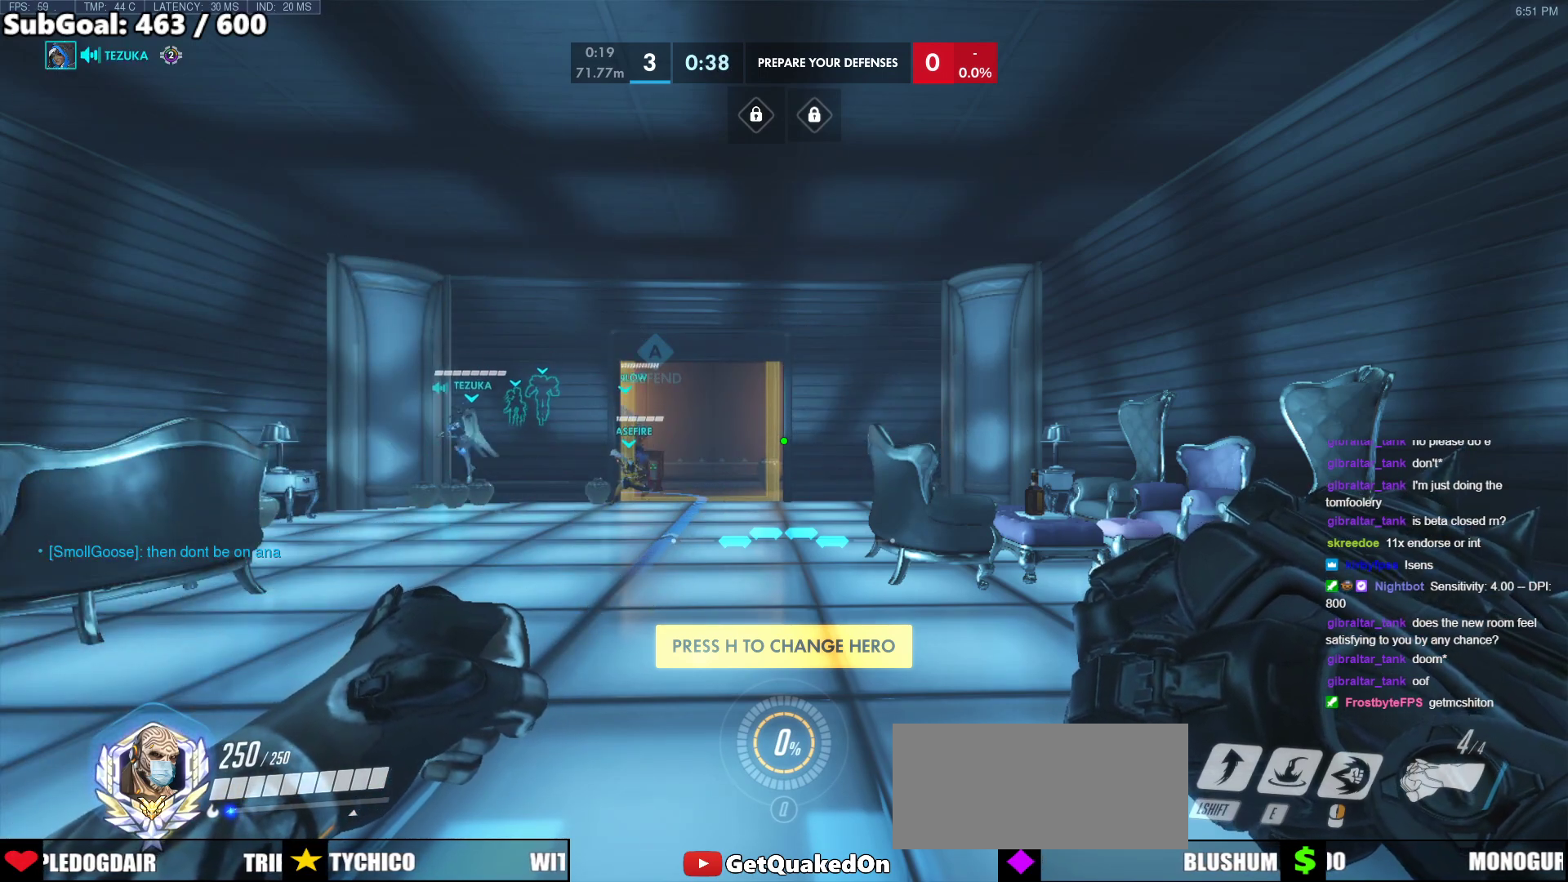
{"keys": [], "mouse": [], "events": []}
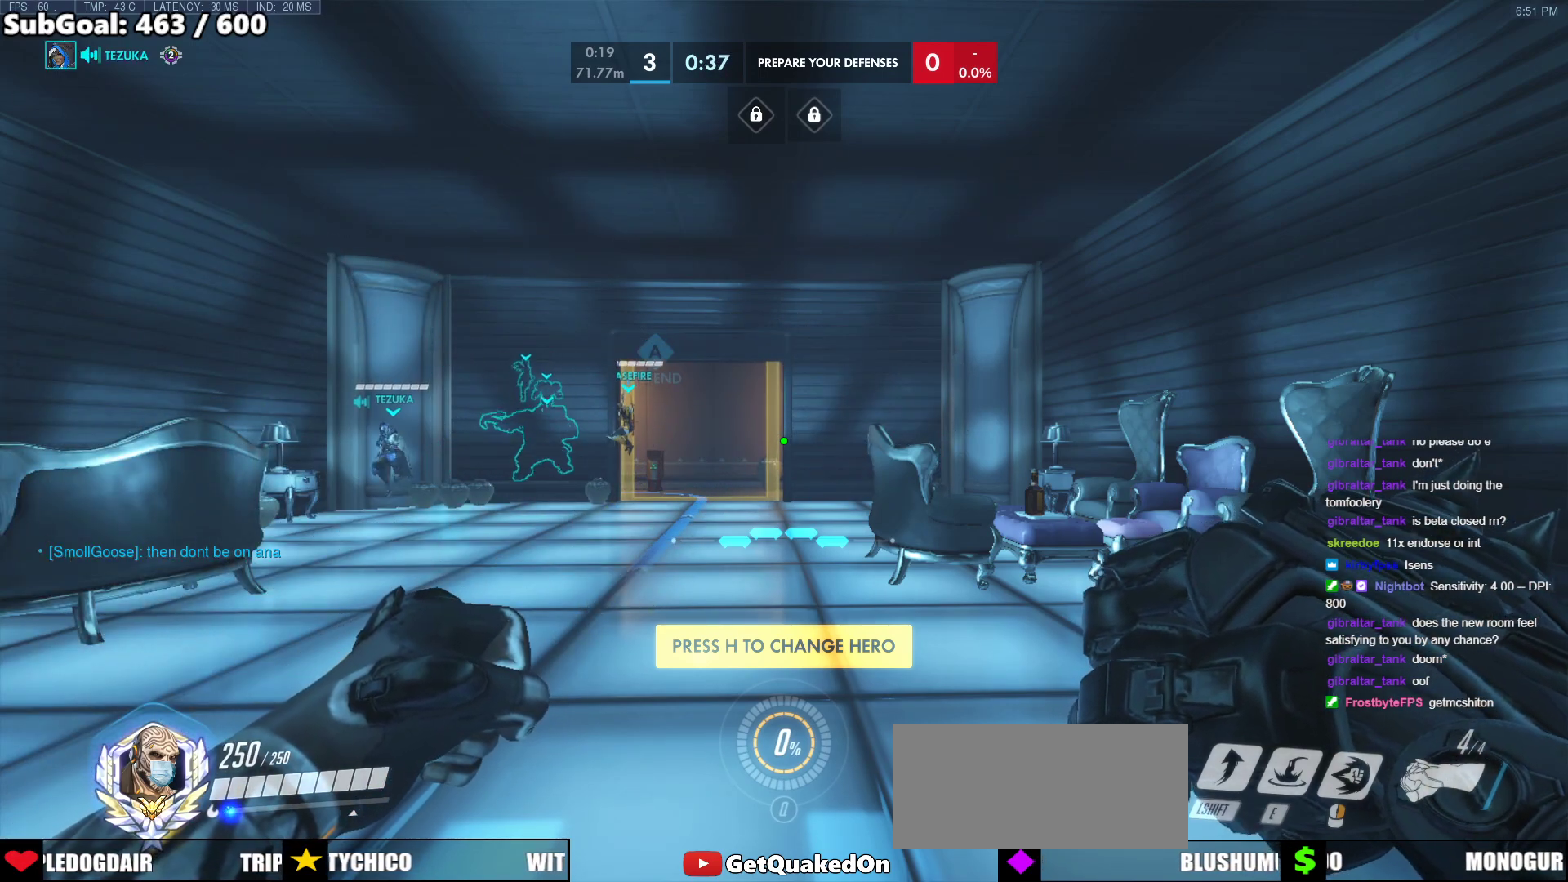
{"keys": [], "mouse": [], "events": []}
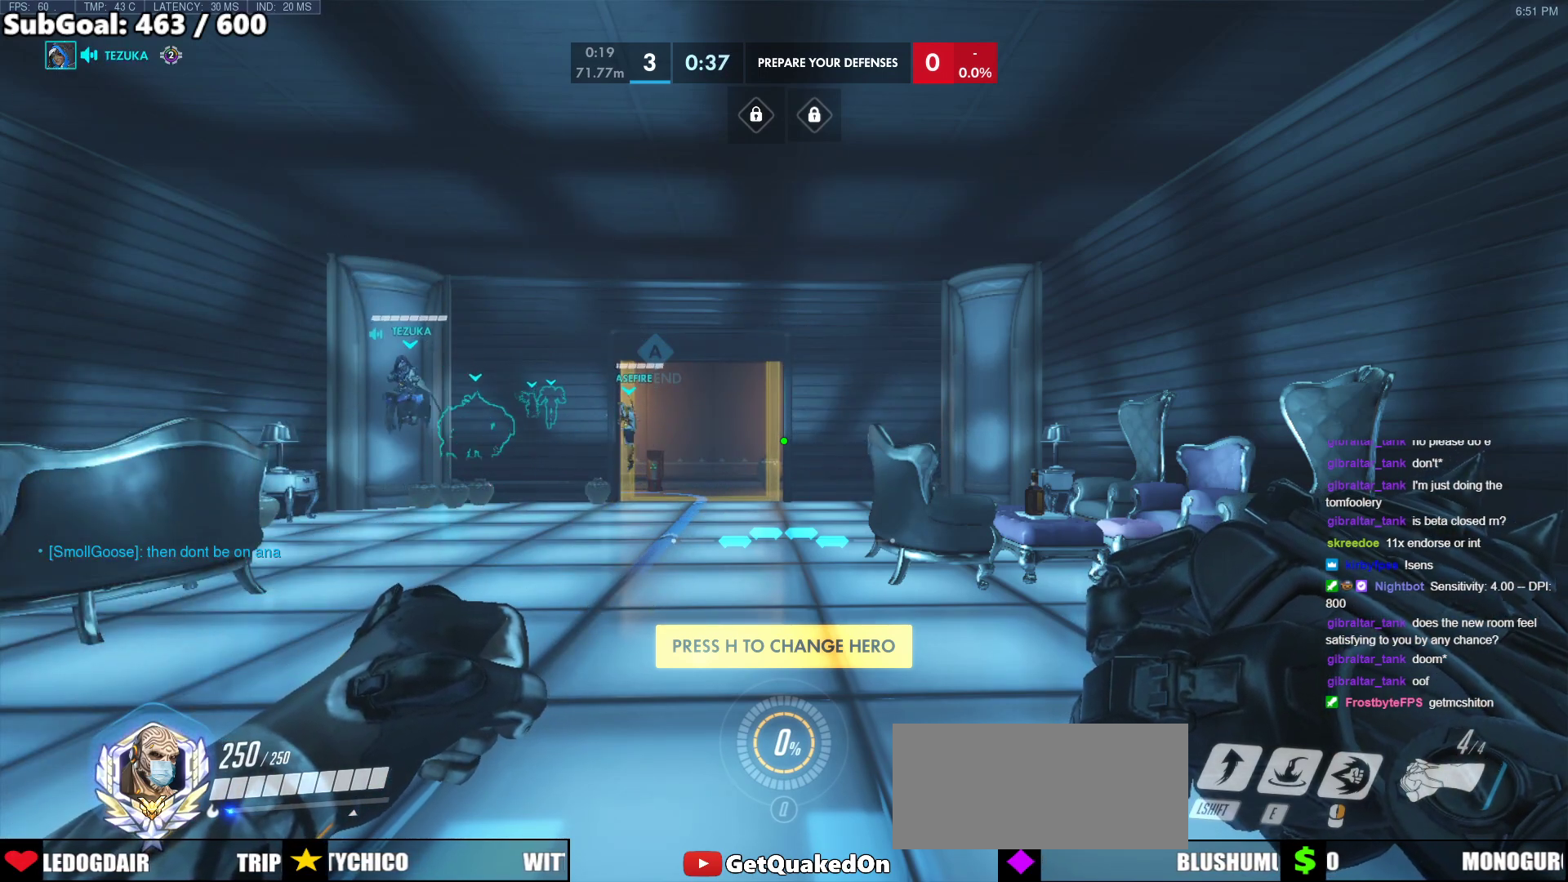
{"keys": [], "mouse": [], "events": []}
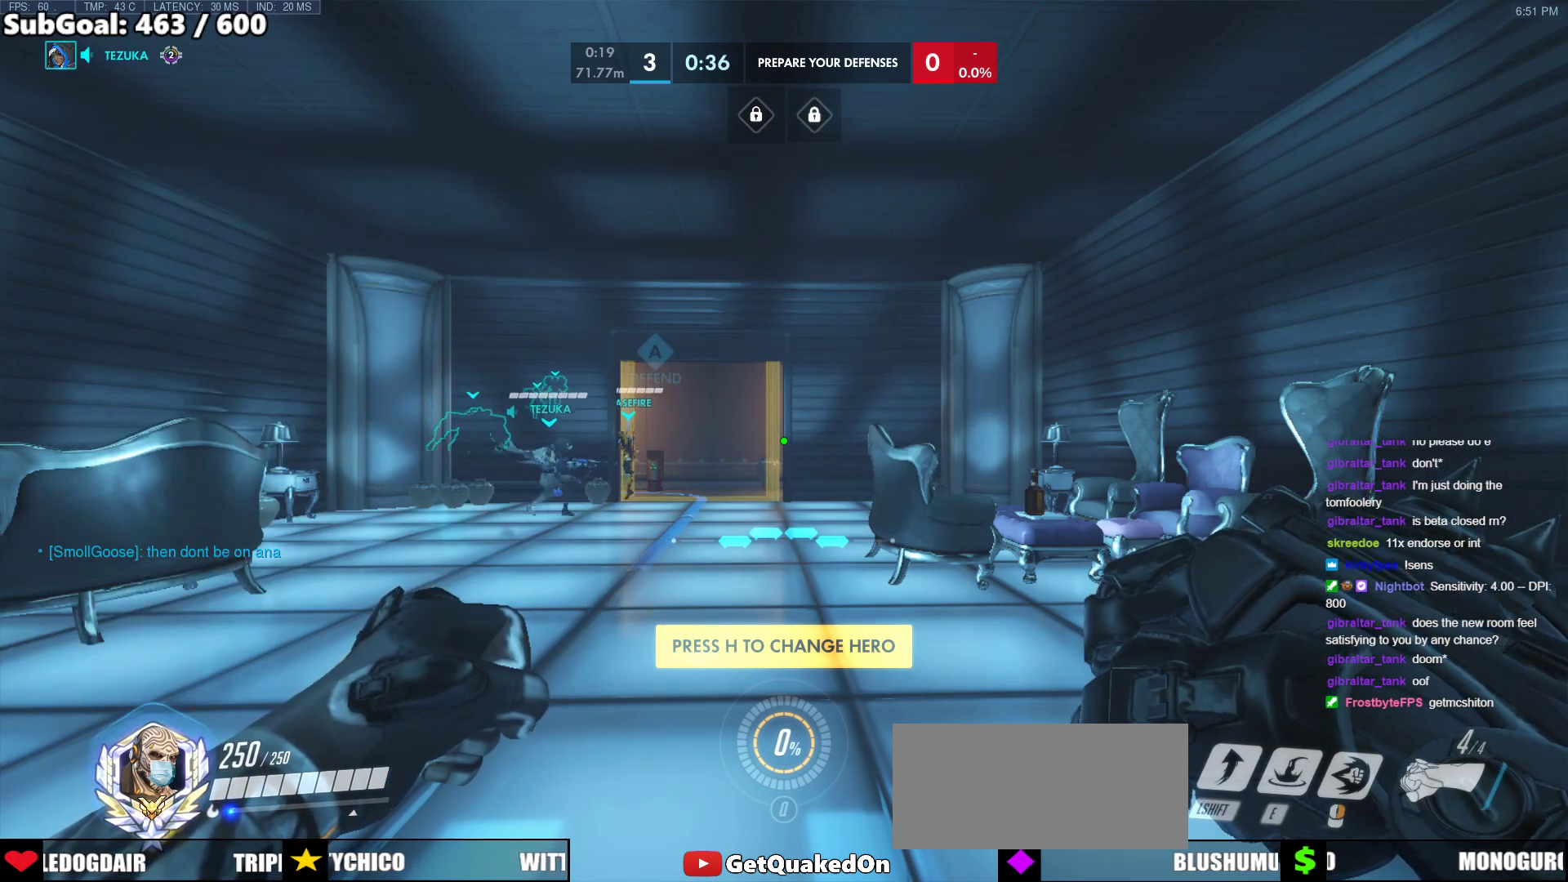
{"keys": [], "mouse": [], "events": []}
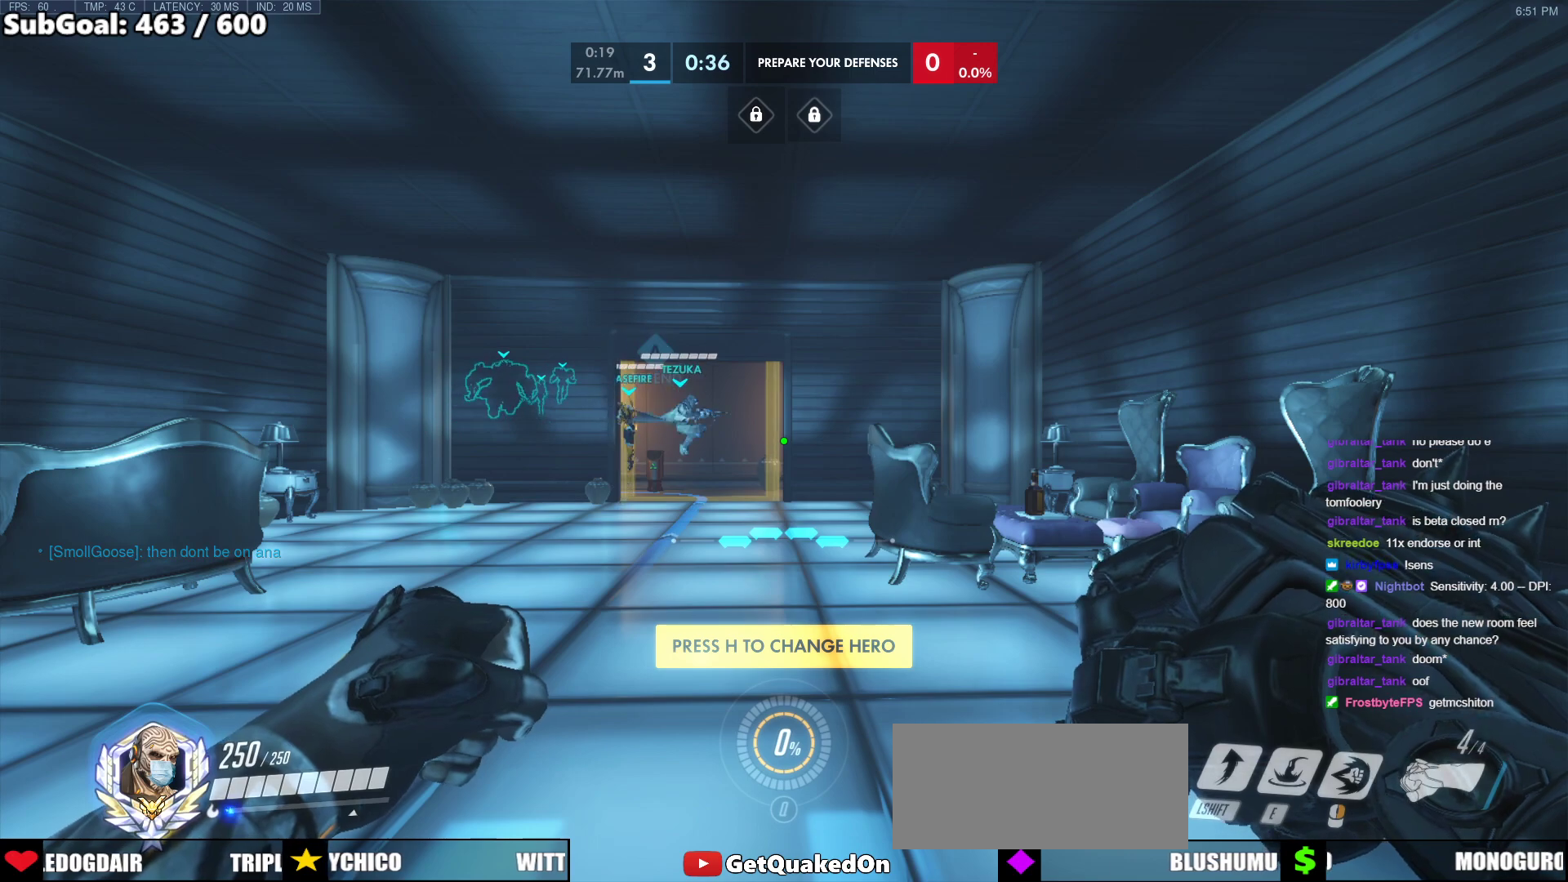
{"keys": [], "mouse": [], "events": []}
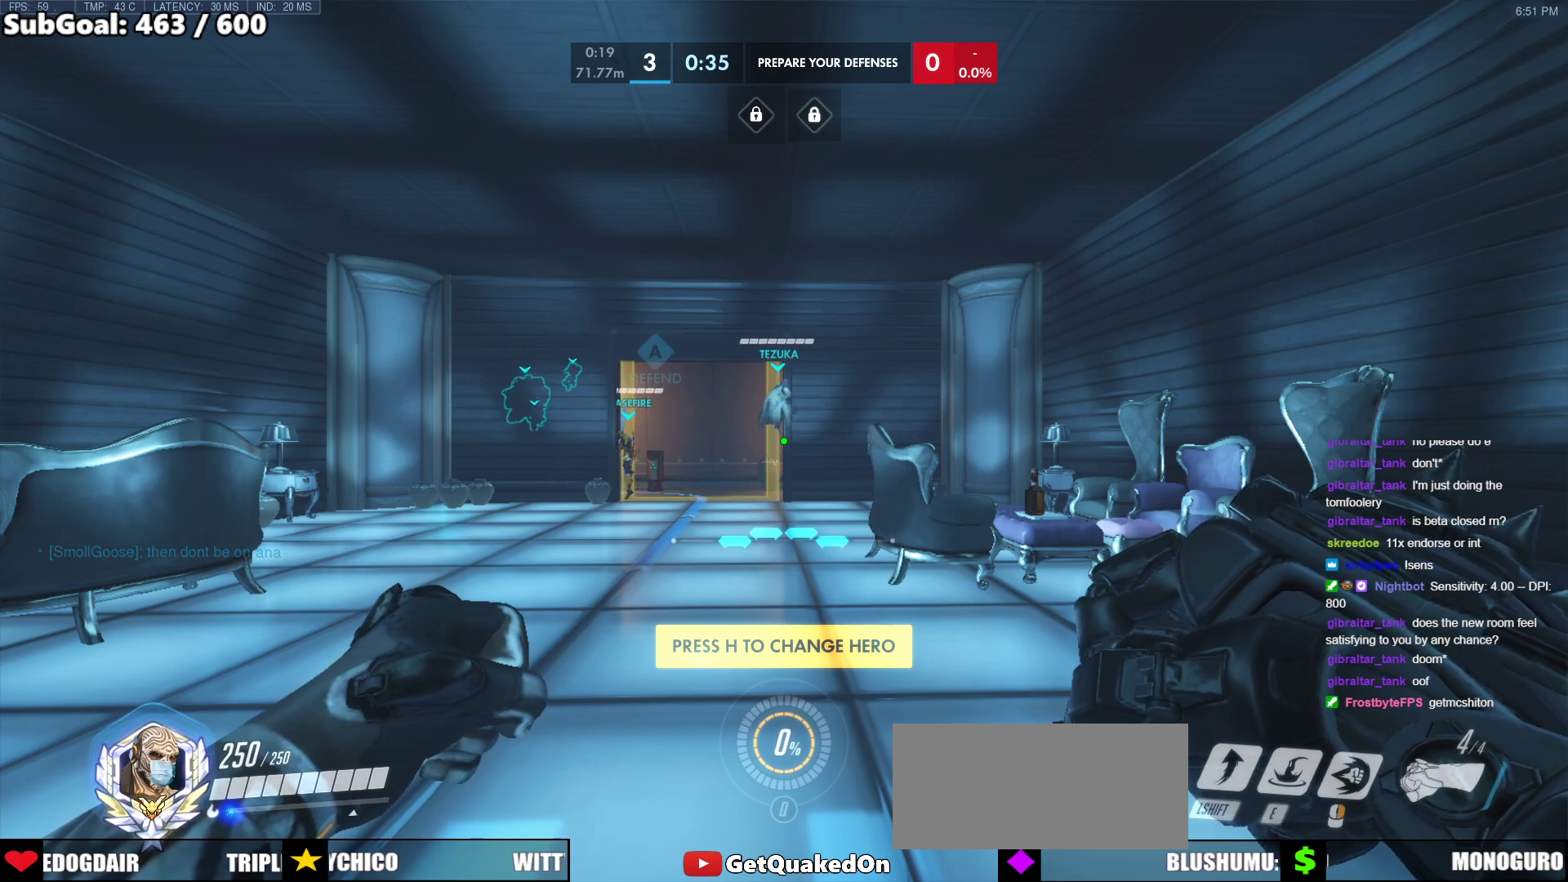
{"keys": [], "mouse": [], "events": []}
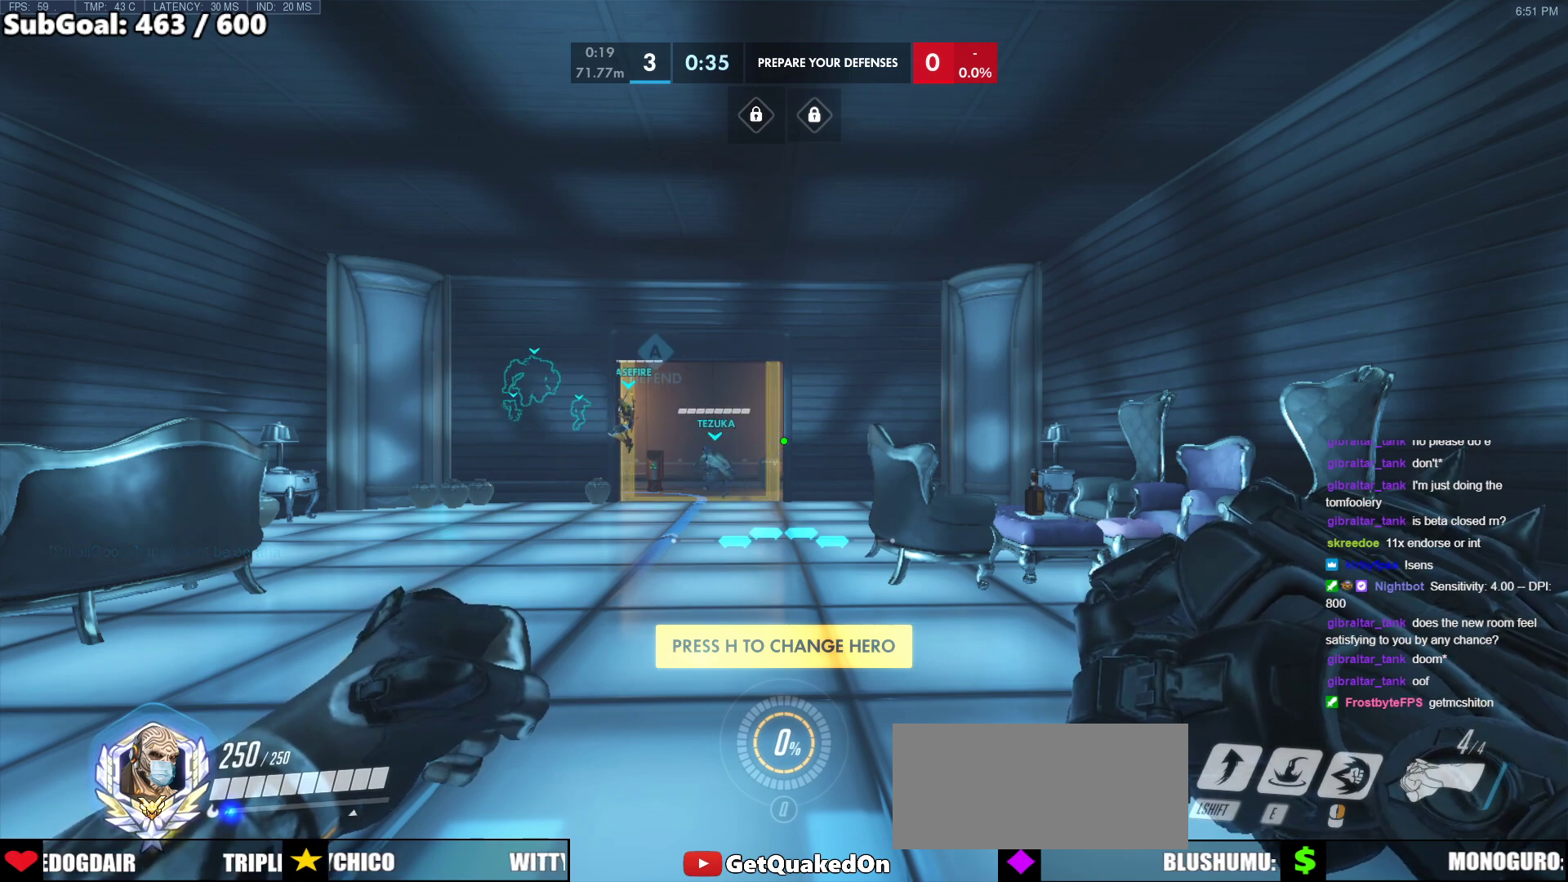
{"keys": [], "mouse": [], "events": []}
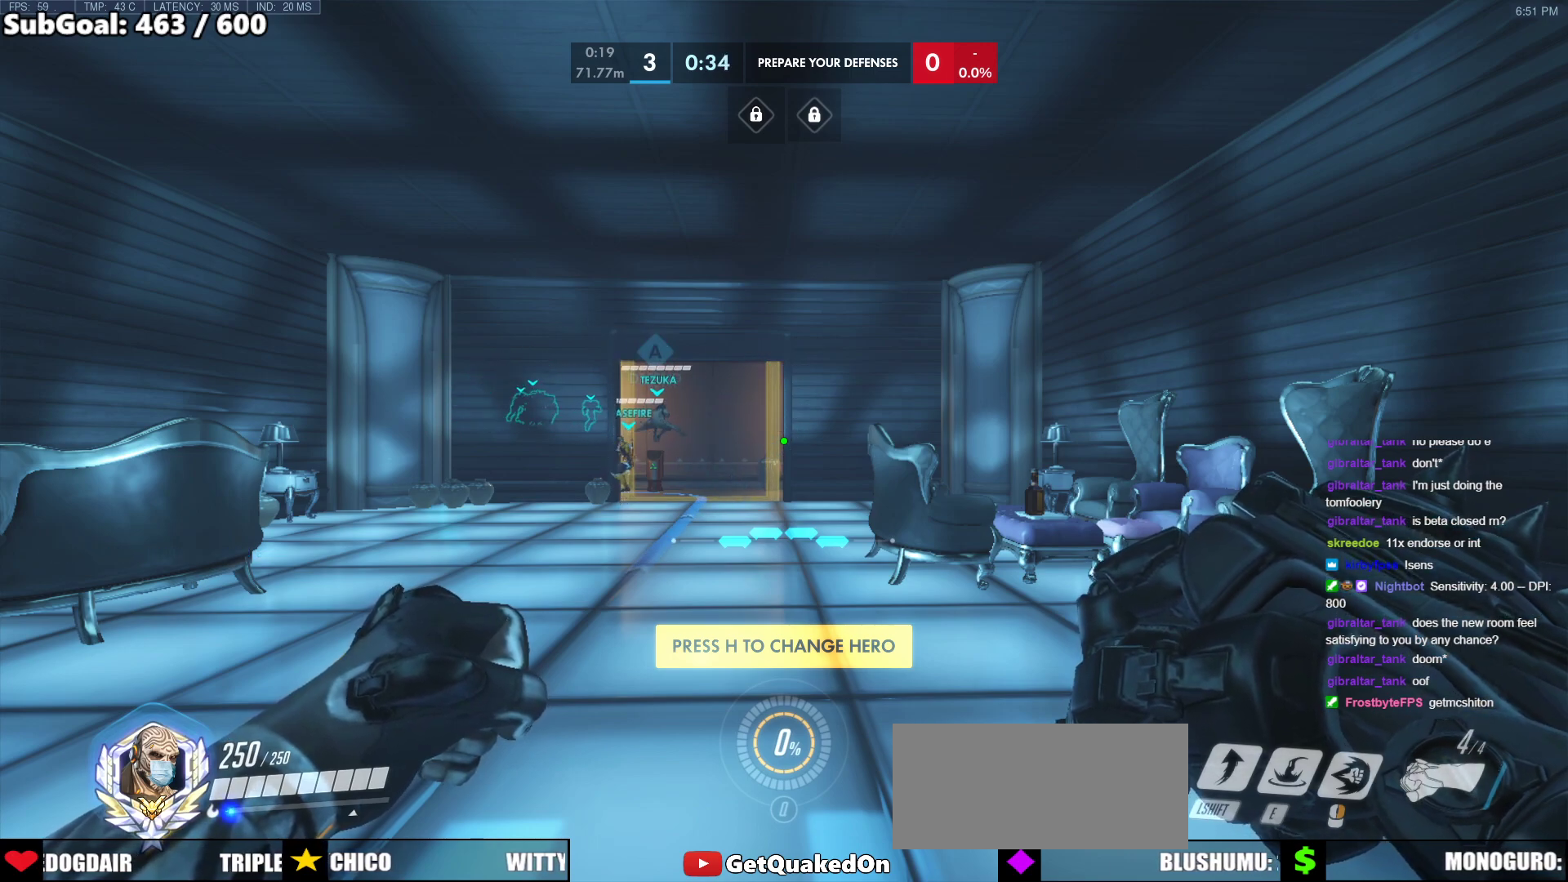
{"keys": [], "mouse": [], "events": []}
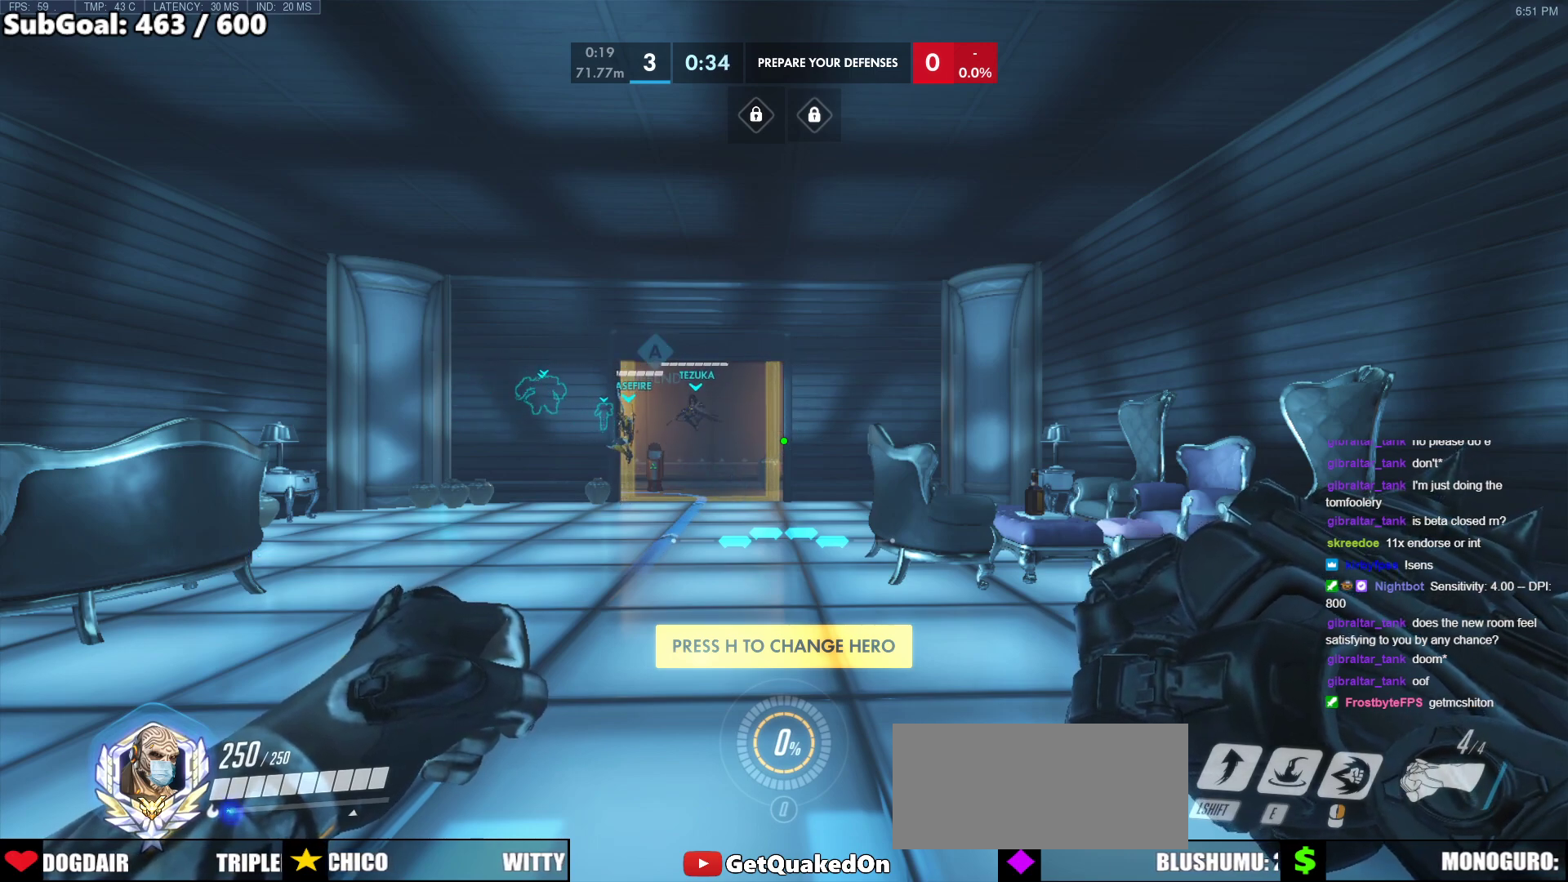
{"keys": [], "mouse": ["left"], "events": [[433, "mouse_left", "down"]]}
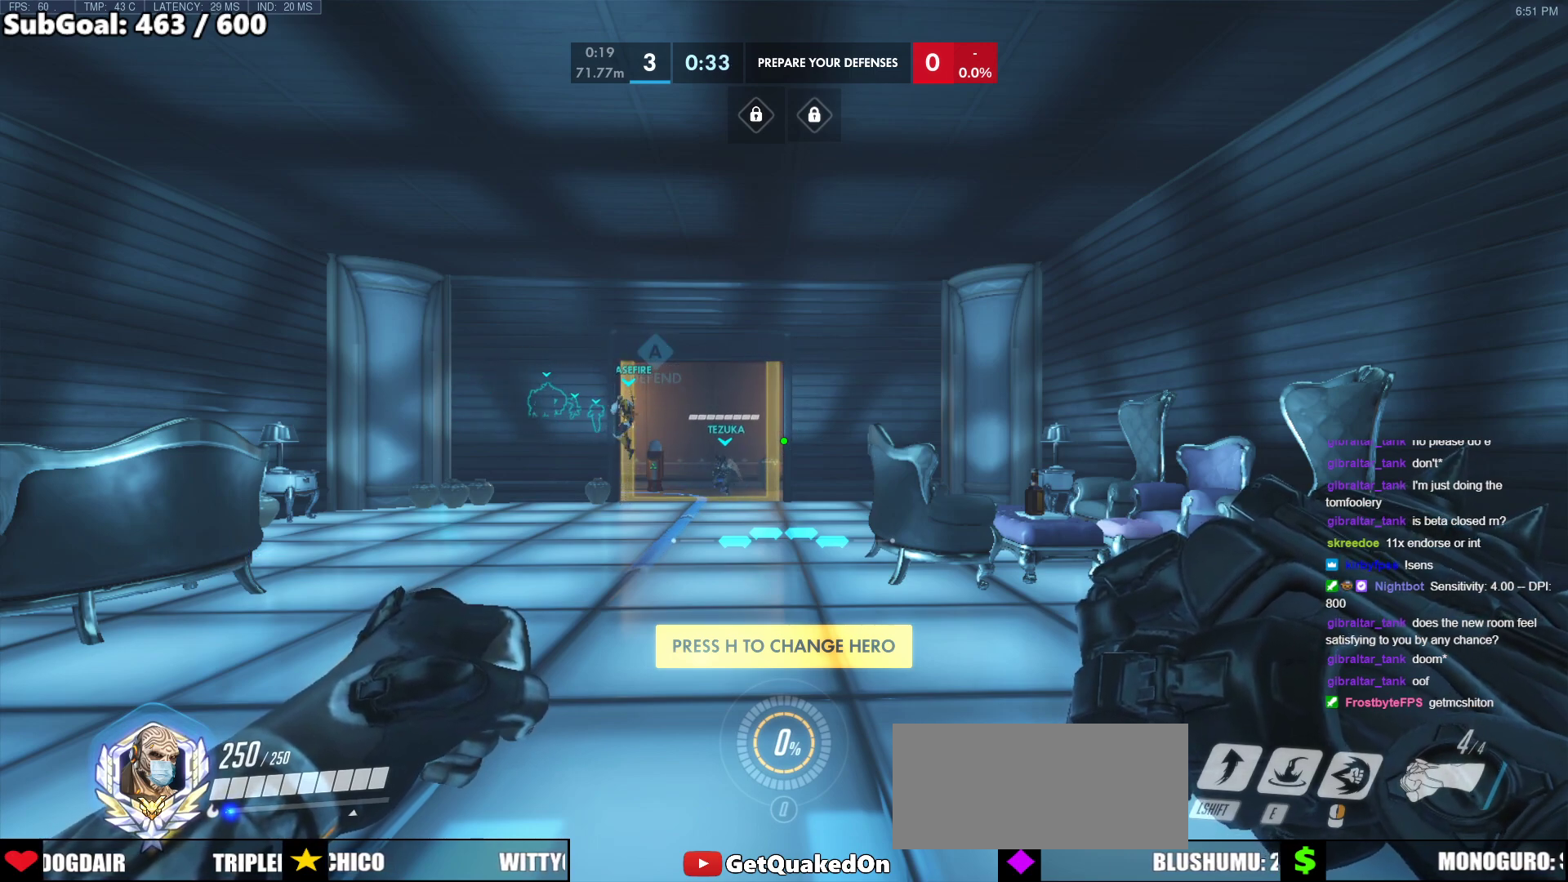
{"keys": [], "mouse": [], "events": [[33, "mouse_left", "up"]]}